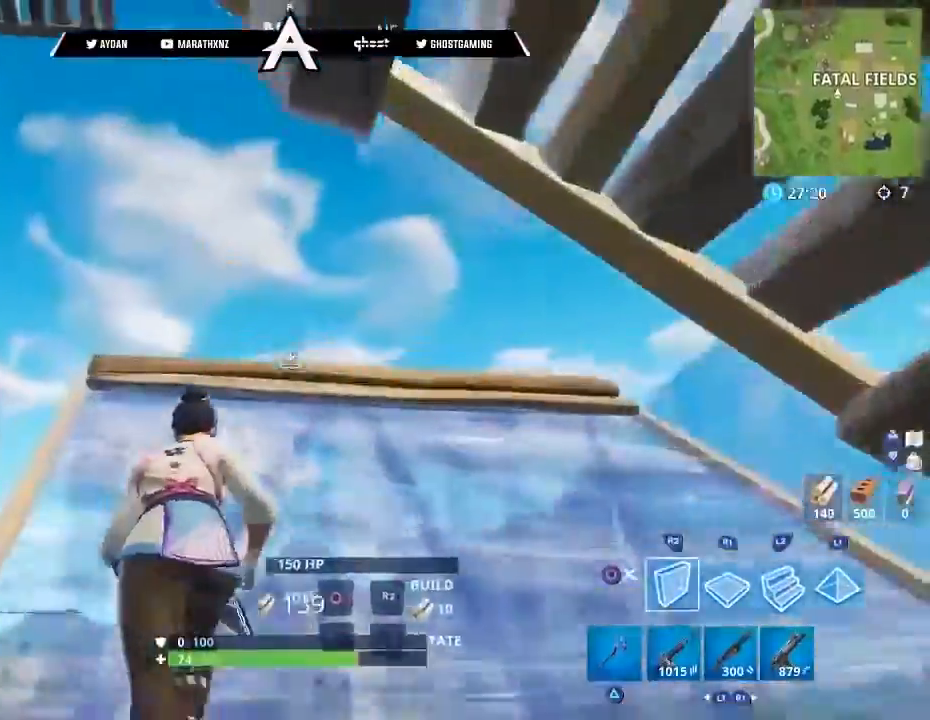
Gameplay with a controller (PlayStation layout); each line is a JSON object with the inputs held at the frame after it. "events" lists button and stick changes between this image and that frame as [ms after this image, input, new state], when the widget could be followed in between.
{"buttons": ["R2", "L3"], "left_stick": "up-left", "right_stick": "right", "events": [[100, "L3", "up"], [333, "right_stick", "right"], [367, "R2", "down"], [433, "L3", "down"]]}
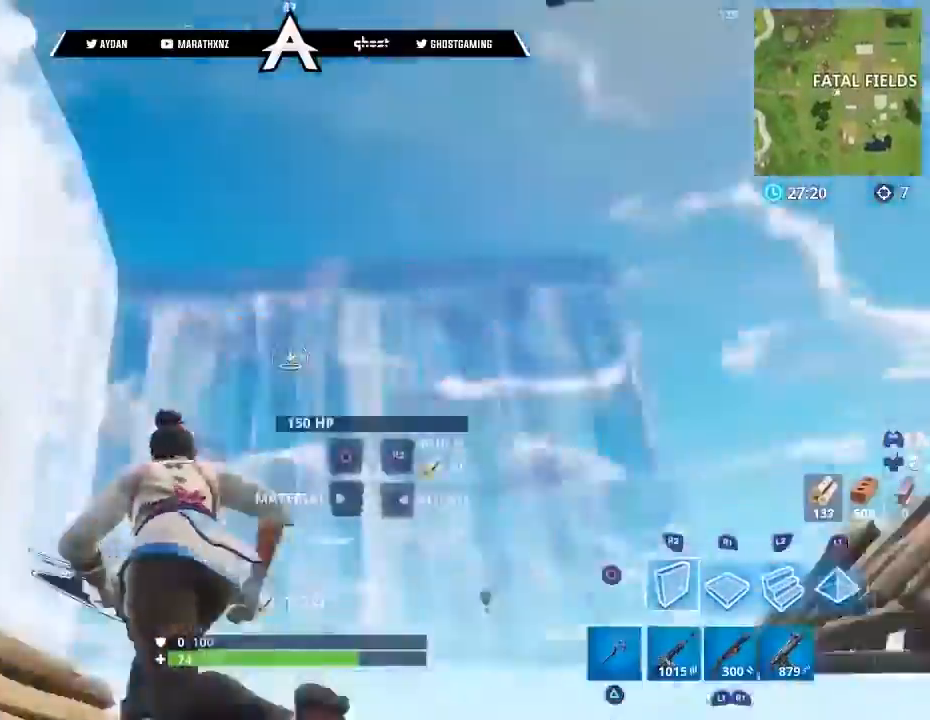
{"buttons": [], "left_stick": "up-left", "right_stick": "center", "events": [[34, "CROSS", "down"], [100, "L3", "up"], [167, "CROSS", "up"], [200, "R1", "down"], [234, "right_stick", "center"], [300, "R2", "up"], [367, "R1", "up"]]}
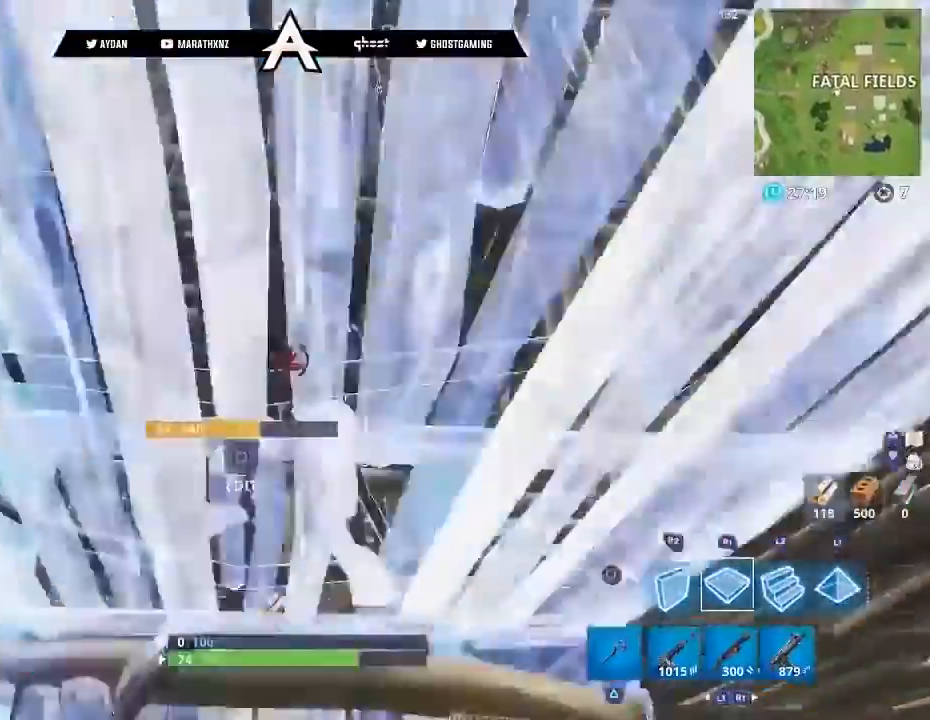
{"buttons": [], "left_stick": "down-right", "right_stick": "center", "events": [[66, "CIRCLE", "down"], [100, "CIRCLE", "up"], [100, "L3", "down"], [166, "L3", "up"], [267, "left_stick", "center"], [333, "right_stick", "up"], [400, "left_stick", "down-right"], [467, "right_stick", "center"]]}
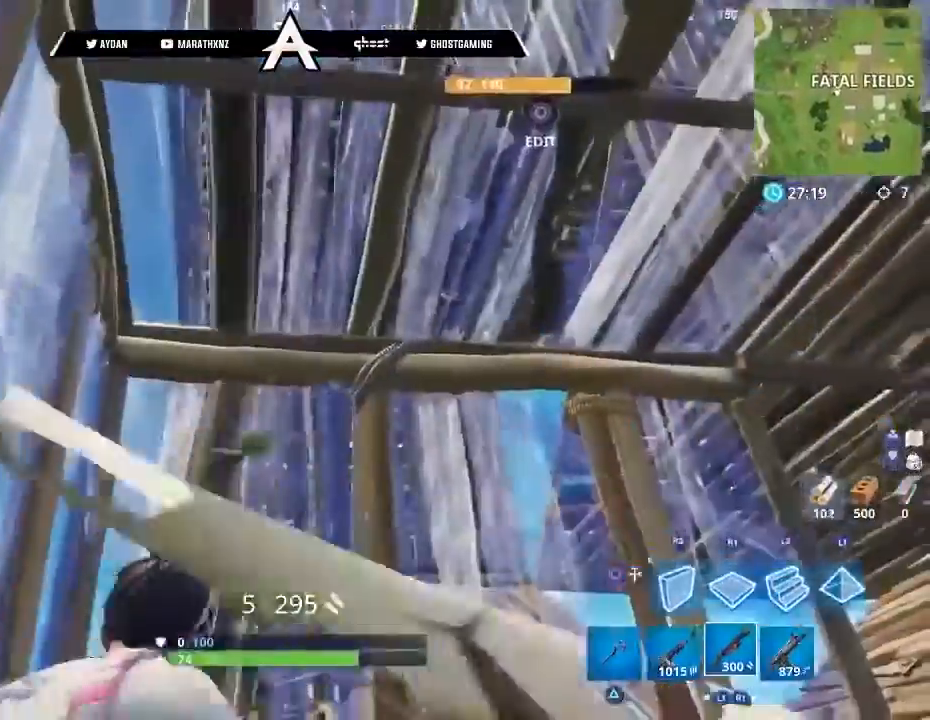
{"buttons": ["L2"], "left_stick": "up-right", "right_stick": "down", "events": [[167, "CIRCLE", "down"], [234, "CROSS", "down"], [300, "CIRCLE", "up"], [300, "CROSS", "up"], [401, "left_stick", "right"], [401, "right_stick", "down"], [434, "L2", "down"], [501, "left_stick", "up-right"]]}
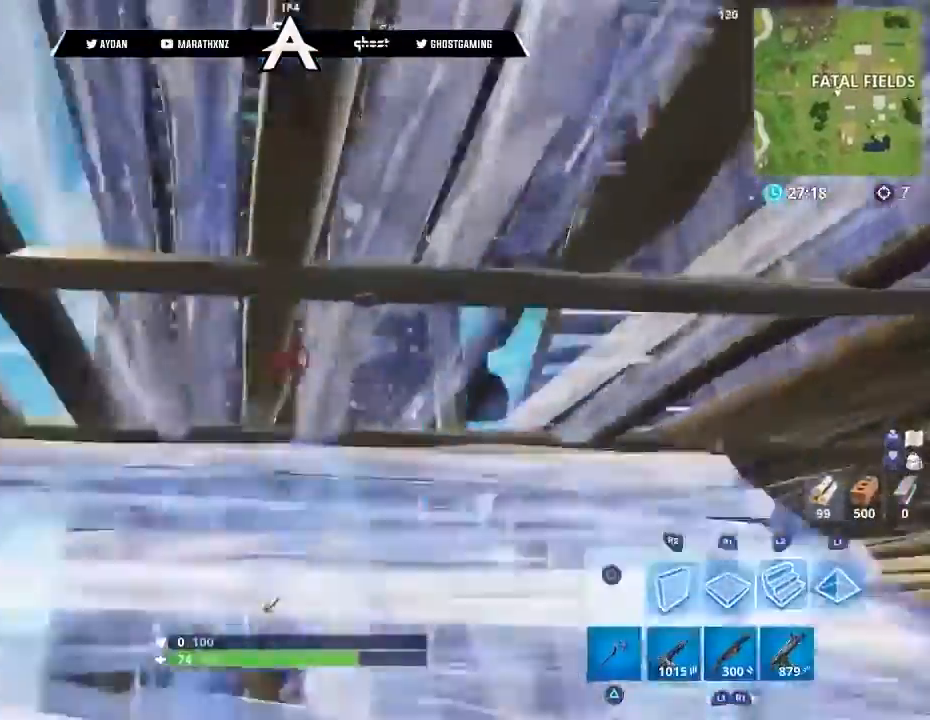
{"buttons": ["L1"], "left_stick": "right", "right_stick": "up-left", "events": [[33, "L3", "down"], [100, "CIRCLE", "down"], [133, "L2", "up"], [133, "right_stick", "up"], [166, "CIRCLE", "up"], [166, "left_stick", "right"], [200, "L3", "up"], [233, "CIRCLE", "down"], [300, "right_stick", "up-left"], [333, "CIRCLE", "up"], [433, "L1", "down"]]}
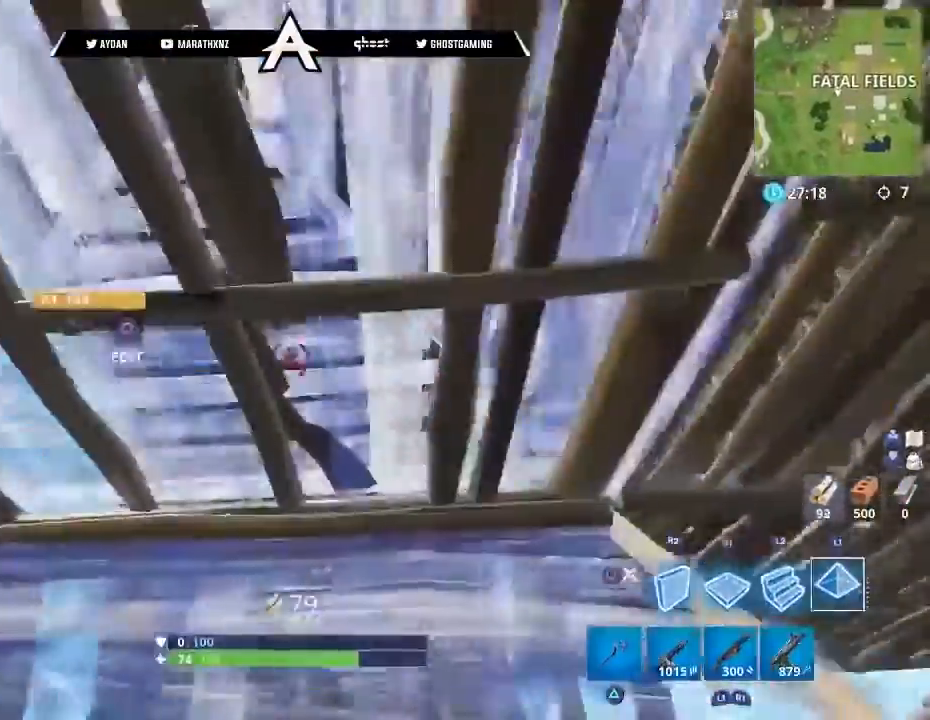
{"buttons": ["L3"], "left_stick": "up-right", "right_stick": "down-right", "events": [[134, "left_stick", "up"], [134, "right_stick", "center"], [167, "CIRCLE", "down"], [167, "L1", "up"], [200, "CIRCLE", "up"], [200, "right_stick", "down-right"], [267, "left_stick", "right"], [401, "left_stick", "up-right"], [501, "L3", "down"]]}
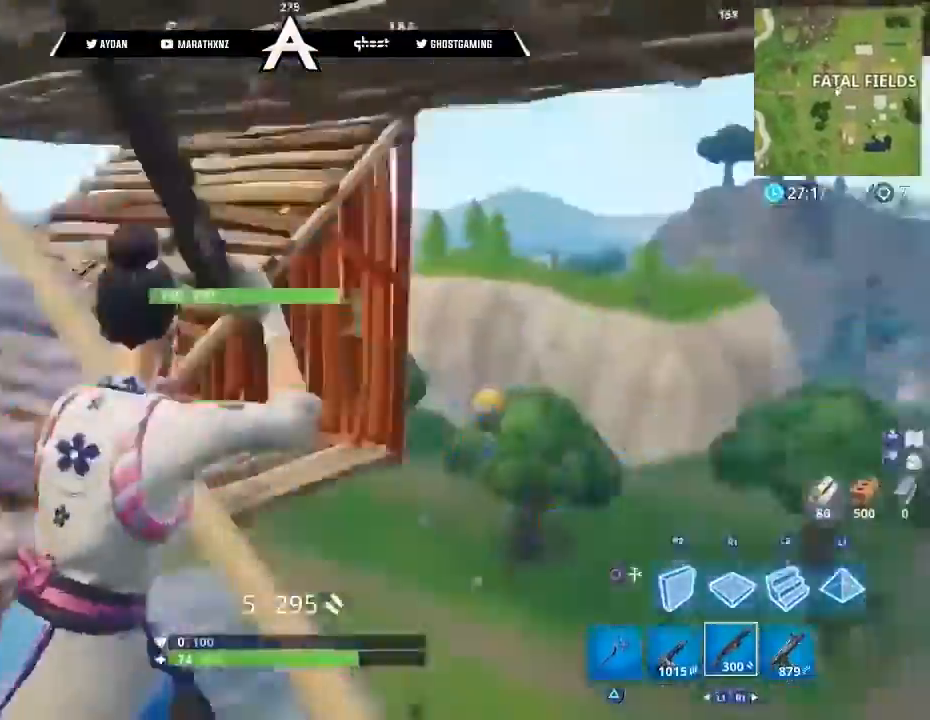
{"buttons": ["R1"], "left_stick": "up", "right_stick": "center", "events": [[66, "right_stick", "down"], [100, "CIRCLE", "down"], [133, "L3", "up"], [166, "CIRCLE", "up"], [200, "L3", "down"], [200, "left_stick", "up"], [267, "R1", "down"], [333, "L3", "up"], [400, "right_stick", "up-right"], [500, "right_stick", "center"]]}
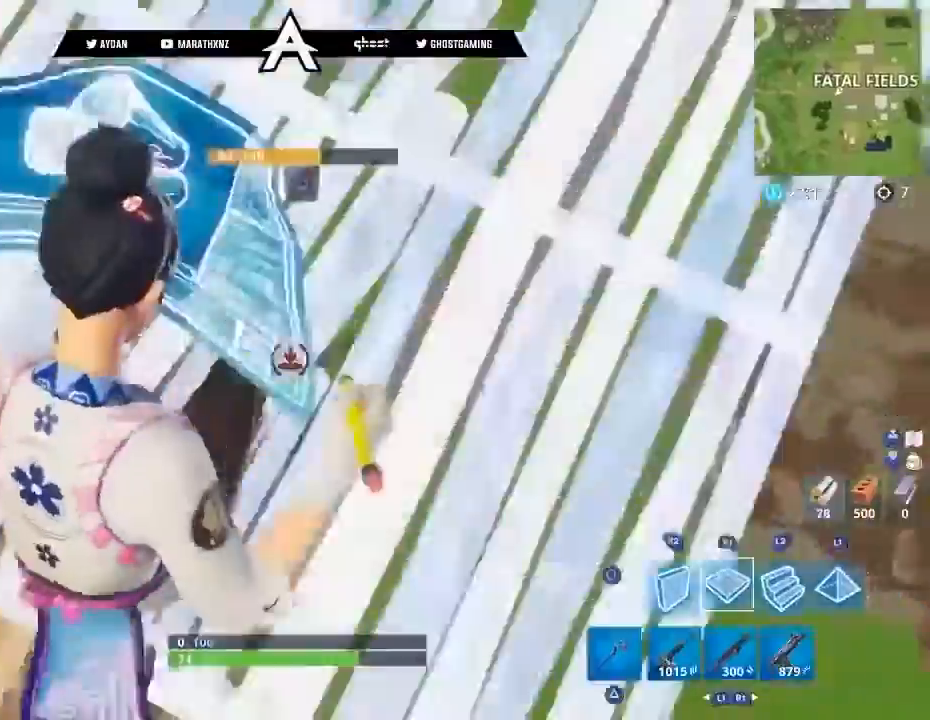
{"buttons": [], "left_stick": "center", "right_stick": "up", "events": [[100, "right_stick", "up-right"], [167, "R1", "up"], [200, "L2", "down"], [200, "right_stick", "up"], [467, "L2", "up"], [501, "left_stick", "center"]]}
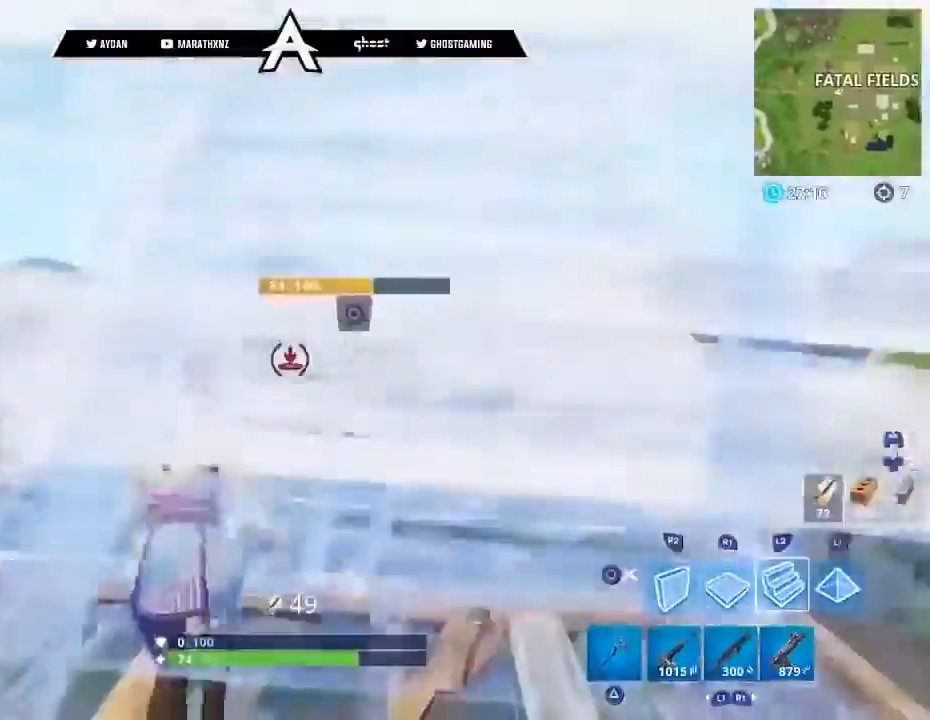
{"buttons": [], "left_stick": "right", "right_stick": "up-left", "events": [[33, "right_stick", "center"], [66, "left_stick", "down"], [133, "CIRCLE", "down"], [133, "left_stick", "down-right"], [166, "CIRCLE", "up"], [200, "right_stick", "up"], [233, "left_stick", "right"], [467, "right_stick", "up-left"]]}
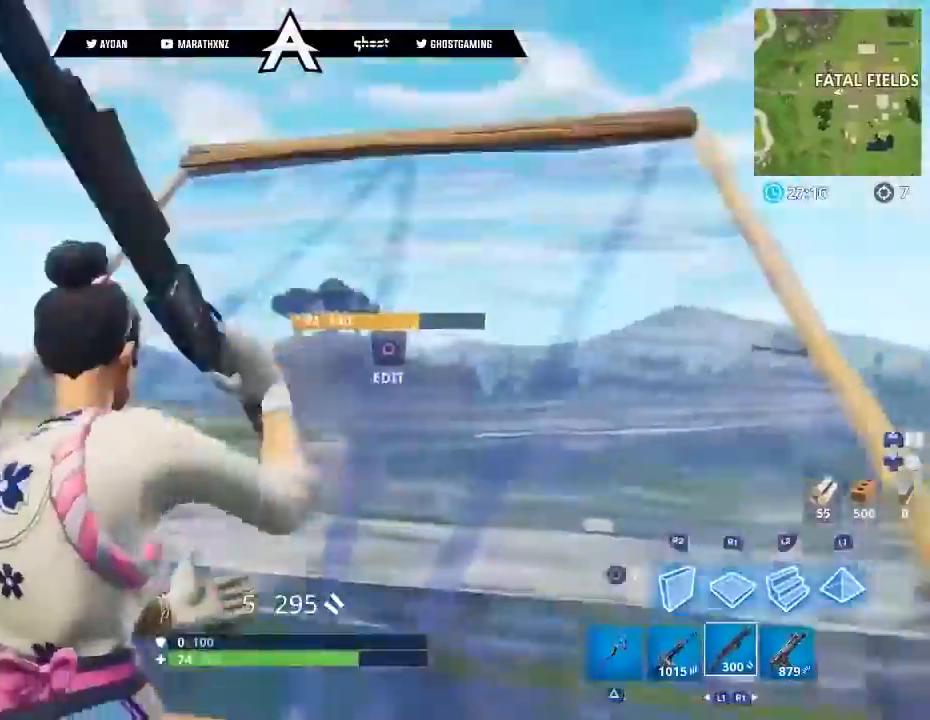
{"buttons": [], "left_stick": "left", "right_stick": "center", "events": [[100, "left_stick", "center"], [267, "left_stick", "left"], [501, "right_stick", "center"]]}
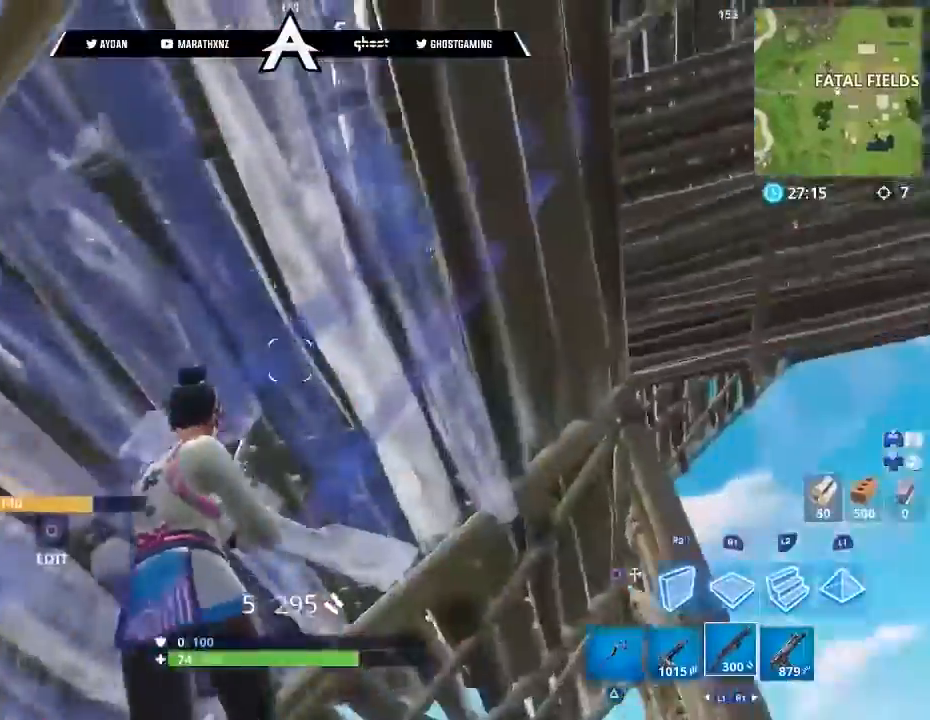
{"buttons": [], "left_stick": "up", "right_stick": "right", "events": [[100, "right_stick", "down-right"], [133, "CIRCLE", "down"], [233, "CIRCLE", "up"], [267, "left_stick", "center"], [367, "R2", "down"], [367, "right_stick", "right"], [400, "left_stick", "up"], [500, "R2", "up"]]}
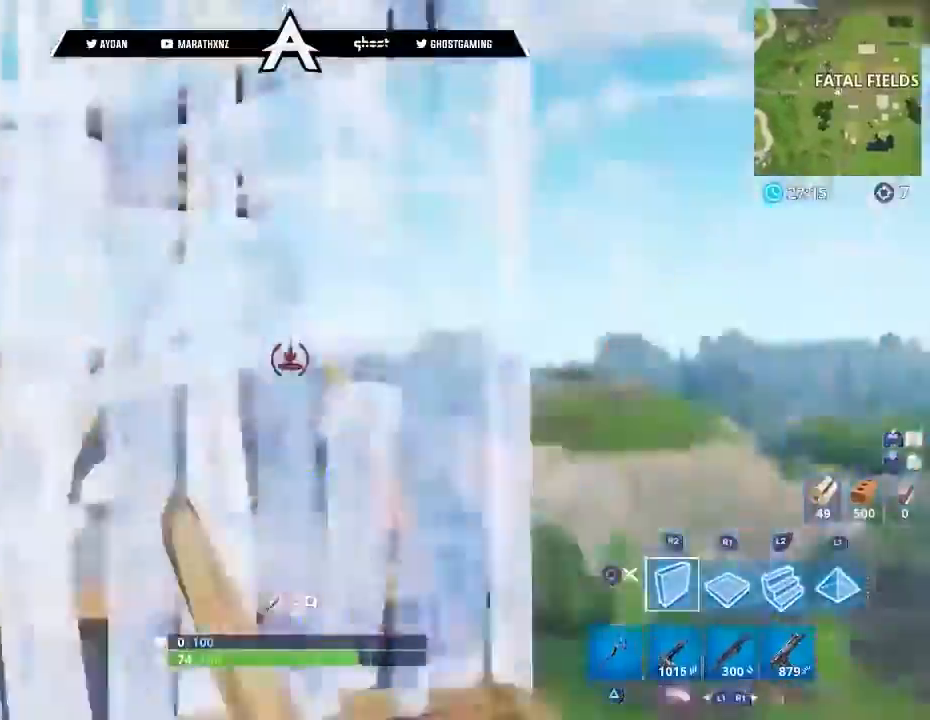
{"buttons": ["L2"], "left_stick": "up", "right_stick": "up", "events": [[67, "L3", "down"], [167, "right_stick", "down-right"], [234, "L3", "up"], [300, "R1", "down"], [401, "right_stick", "center"], [467, "L2", "down"], [467, "R1", "up"], [467, "right_stick", "up"]]}
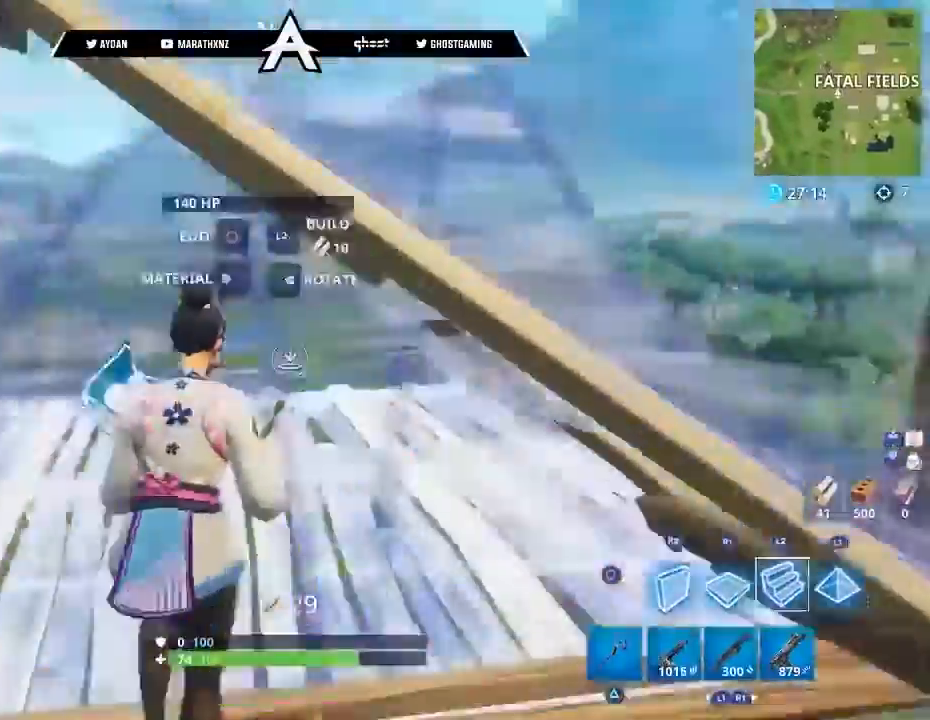
{"buttons": [], "left_stick": "down-left", "right_stick": "down-left", "events": [[133, "L2", "up"], [133, "left_stick", "down-right"], [166, "R1", "down"], [267, "left_stick", "down"], [367, "right_stick", "down-left"], [500, "R1", "up"], [500, "left_stick", "down-left"]]}
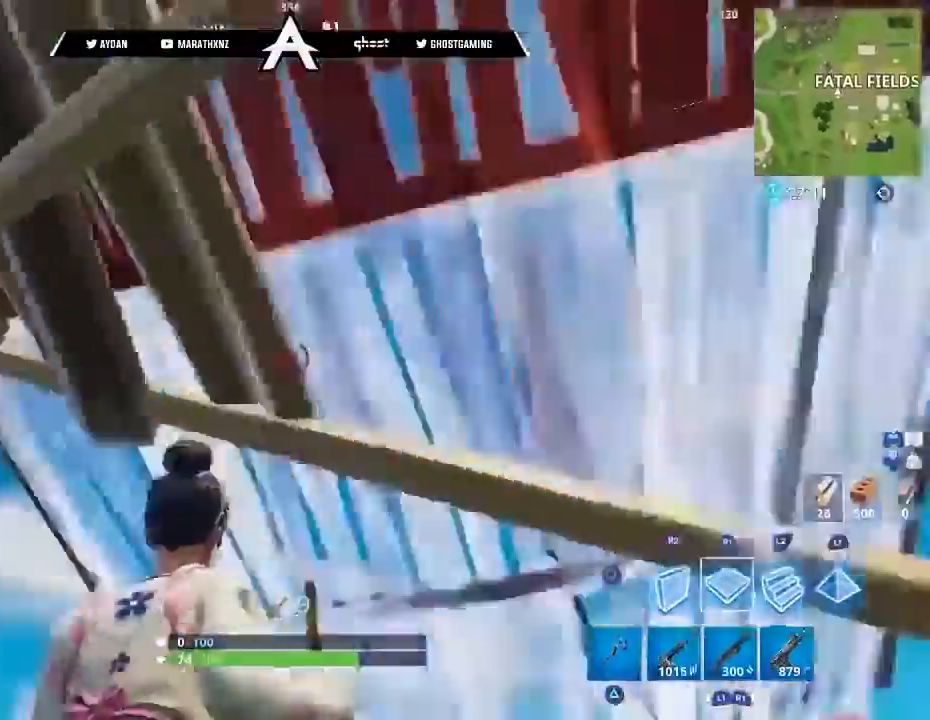
{"buttons": [], "left_stick": "right", "right_stick": "center", "events": [[100, "left_stick", "left"], [134, "CIRCLE", "down"], [234, "CIRCLE", "up"], [300, "right_stick", "left"], [434, "right_stick", "center"], [501, "left_stick", "right"]]}
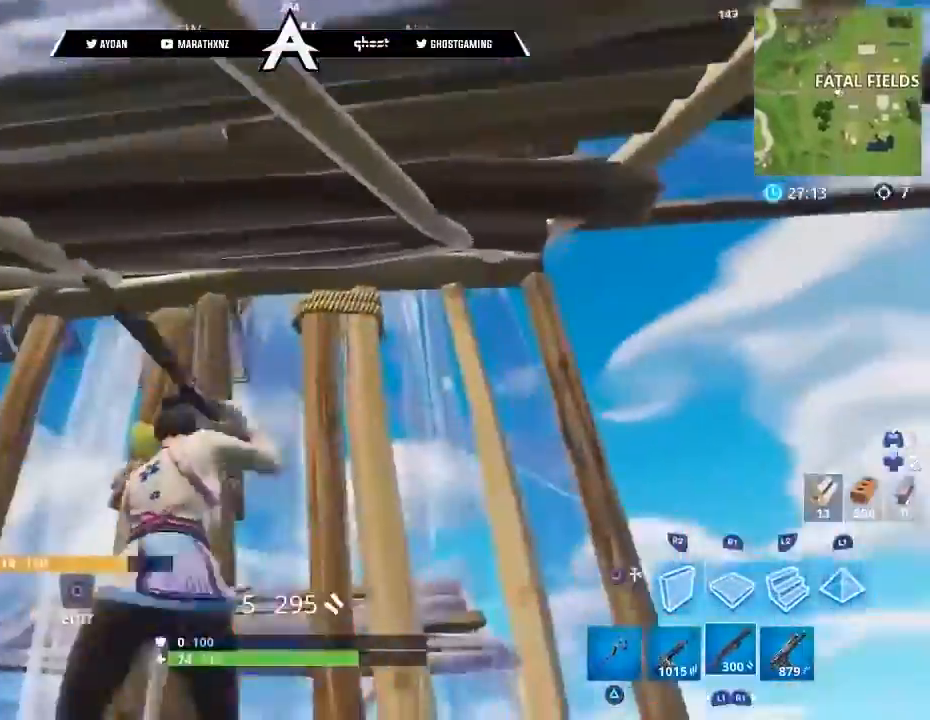
{"buttons": [], "left_stick": "right", "right_stick": "up-right", "events": [[100, "right_stick", "up-left"], [233, "left_stick", "up"], [433, "right_stick", "up-right"], [467, "left_stick", "right"]]}
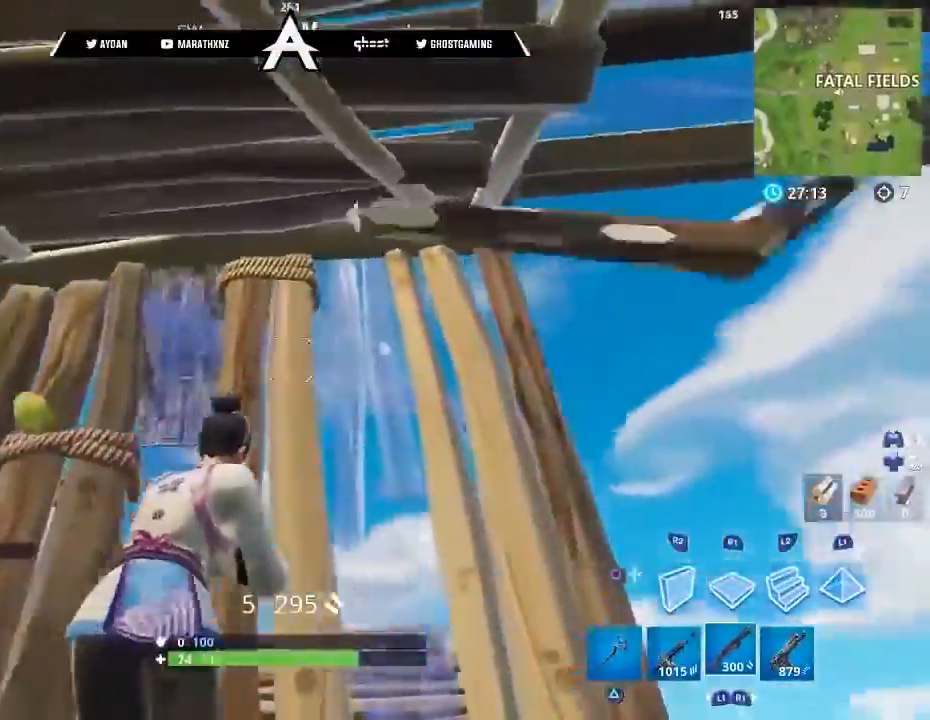
{"buttons": ["R1"], "left_stick": "right", "right_stick": "down", "events": [[67, "right_stick", "right"], [200, "CIRCLE", "down"], [267, "CIRCLE", "up"], [267, "left_stick", "up-right"], [267, "right_stick", "center"], [300, "L3", "down"], [401, "left_stick", "right"], [401, "right_stick", "down"], [434, "L3", "up"], [434, "R1", "down"]]}
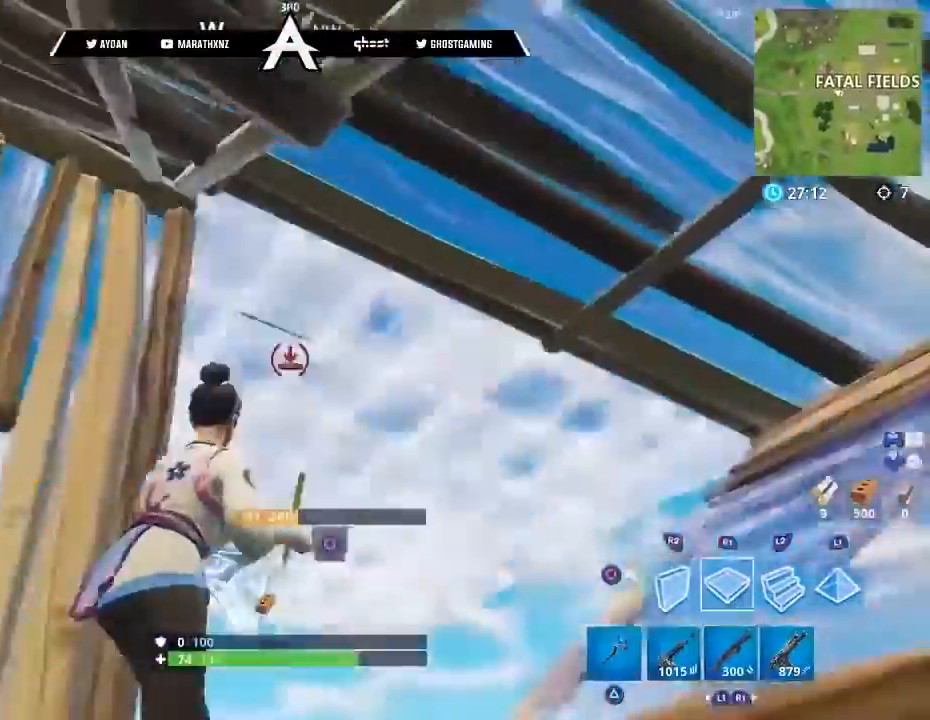
{"buttons": ["CIRCLE", "L3"], "left_stick": "up", "right_stick": "down-left", "events": [[166, "left_stick", "center"], [166, "right_stick", "down-left"], [233, "R1", "up"], [300, "left_stick", "left"], [367, "left_stick", "up-left"], [467, "CIRCLE", "down"], [500, "L3", "down"], [500, "left_stick", "up"]]}
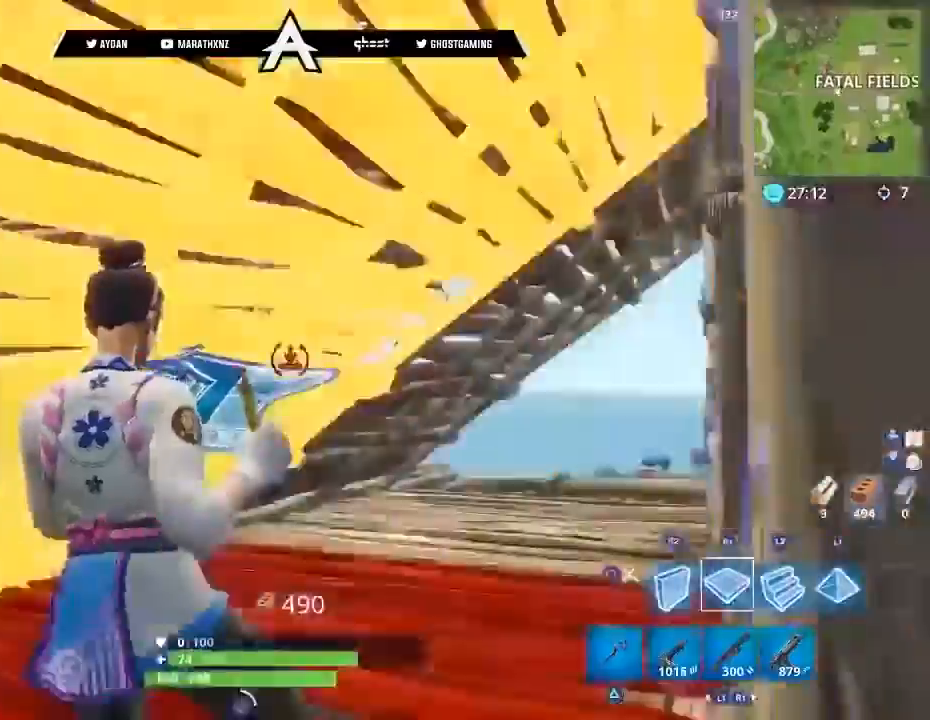
{"buttons": [], "left_stick": "up-right", "right_stick": "right", "events": [[34, "CIRCLE", "up"], [134, "L3", "up"], [134, "right_stick", "down"], [234, "left_stick", "up-right"], [300, "right_stick", "right"]]}
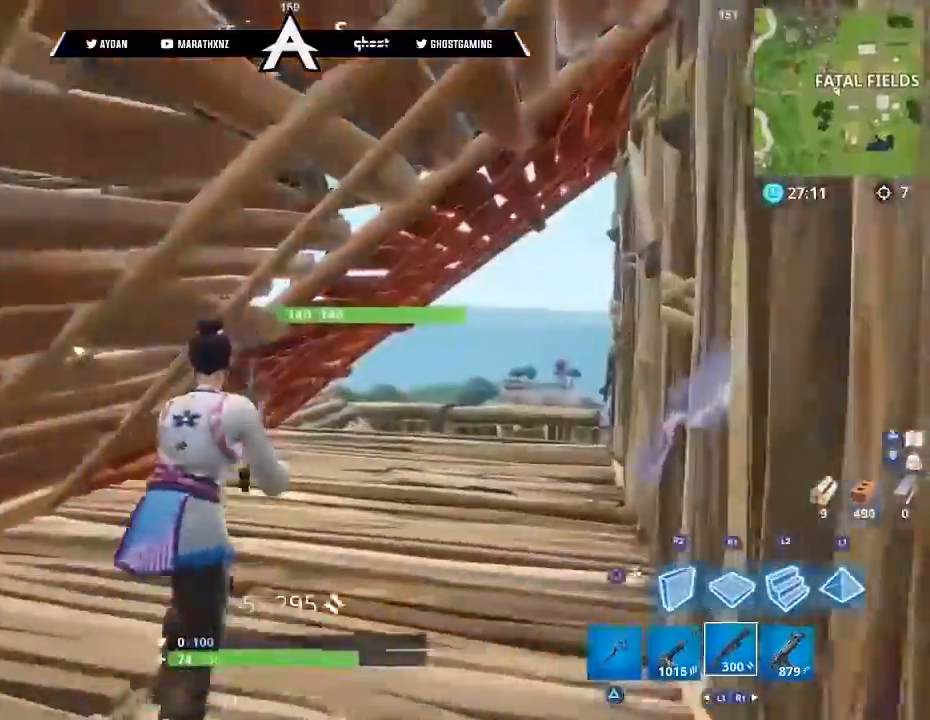
{"buttons": [], "left_stick": "down-right", "right_stick": "left", "events": [[33, "right_stick", "down-right"], [333, "CIRCLE", "down"], [367, "right_stick", "down-left"], [400, "CIRCLE", "up"], [433, "right_stick", "left"], [500, "left_stick", "down-right"]]}
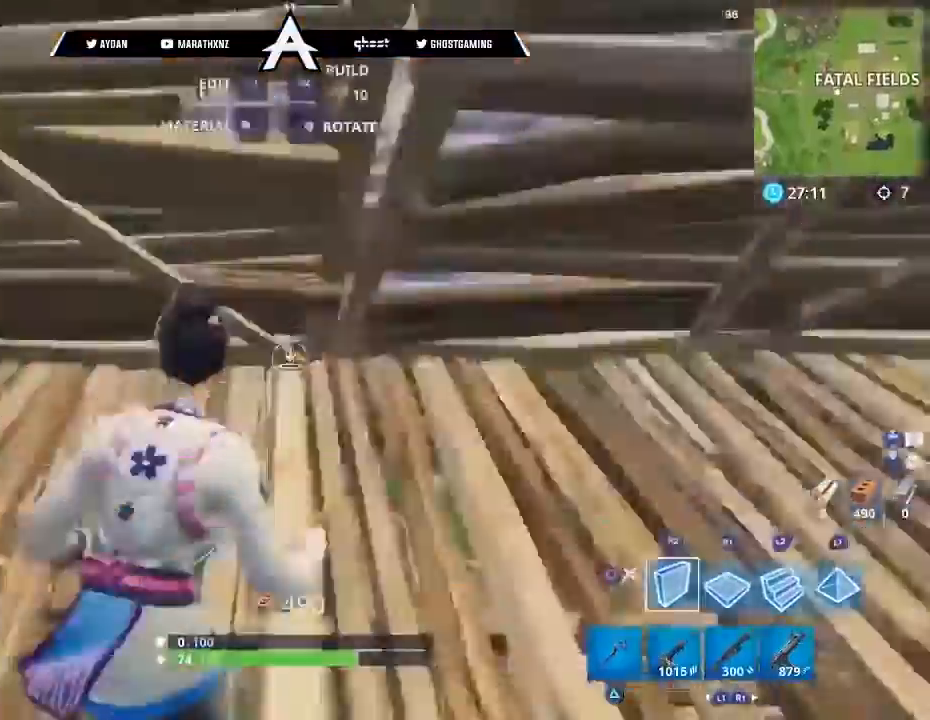
{"buttons": ["CIRCLE"], "left_stick": "down-right", "right_stick": "right", "events": [[167, "right_stick", "up-left"], [200, "R2", "down"], [367, "R2", "up"], [367, "right_stick", "right"], [467, "CIRCLE", "down"]]}
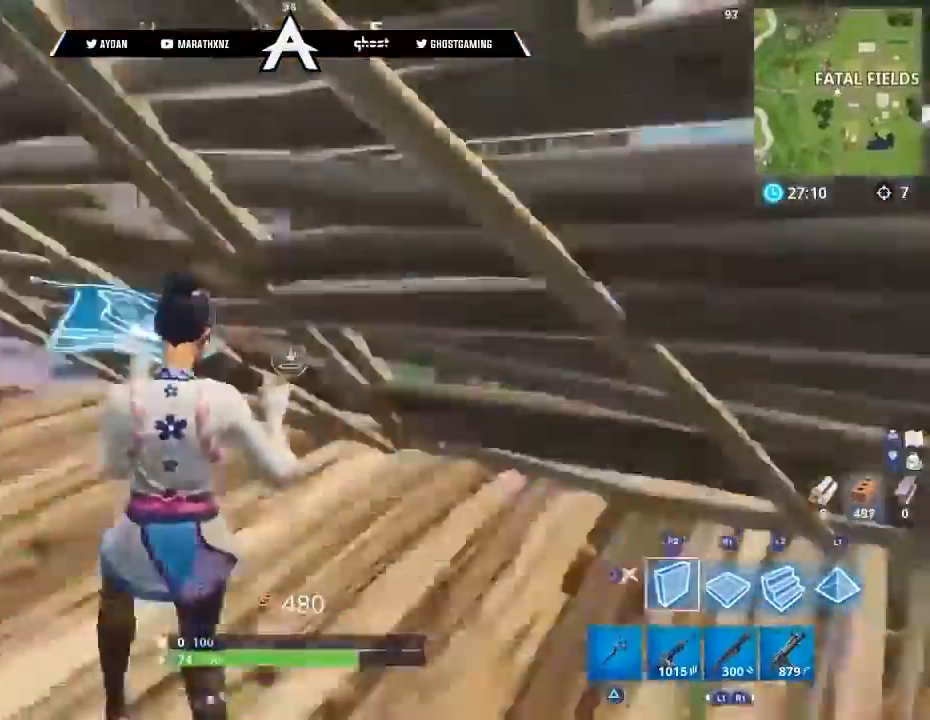
{"buttons": ["L3"], "left_stick": "up", "right_stick": "down", "events": [[33, "CIRCLE", "up"], [133, "left_stick", "up-right"], [200, "L3", "down"], [300, "L3", "up"], [300, "left_stick", "up"], [333, "right_stick", "center"], [367, "CIRCLE", "down"], [433, "CIRCLE", "up"], [433, "L3", "down"], [500, "right_stick", "down"]]}
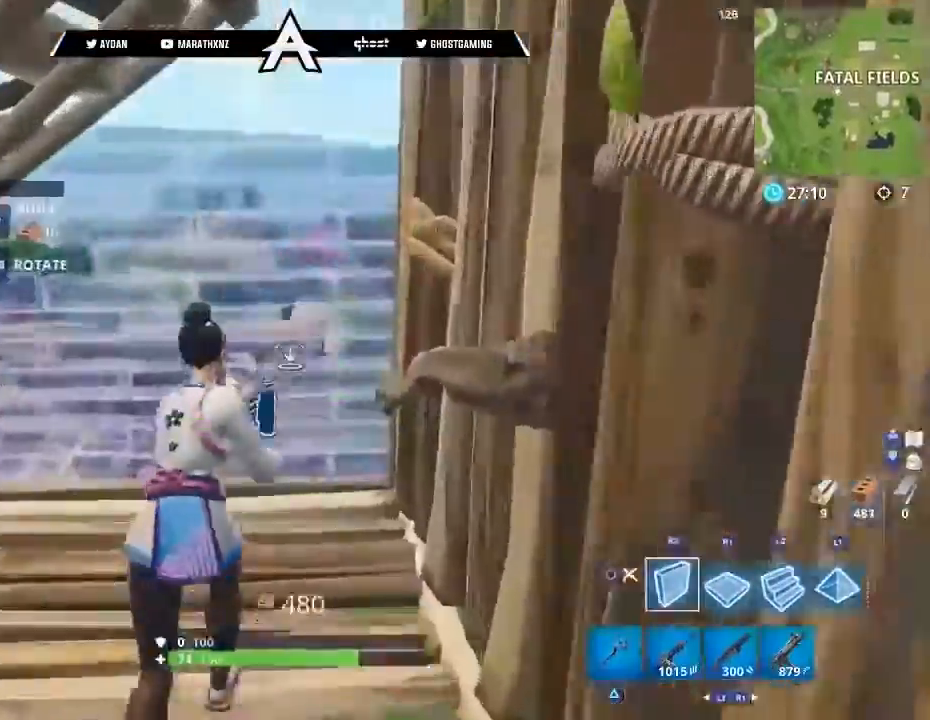
{"buttons": [], "left_stick": "up", "right_stick": "up", "events": [[67, "L3", "up"], [100, "right_stick", "center"], [134, "R1", "down"], [167, "L3", "down"], [300, "L3", "up"], [300, "R1", "up"], [334, "right_stick", "up"]]}
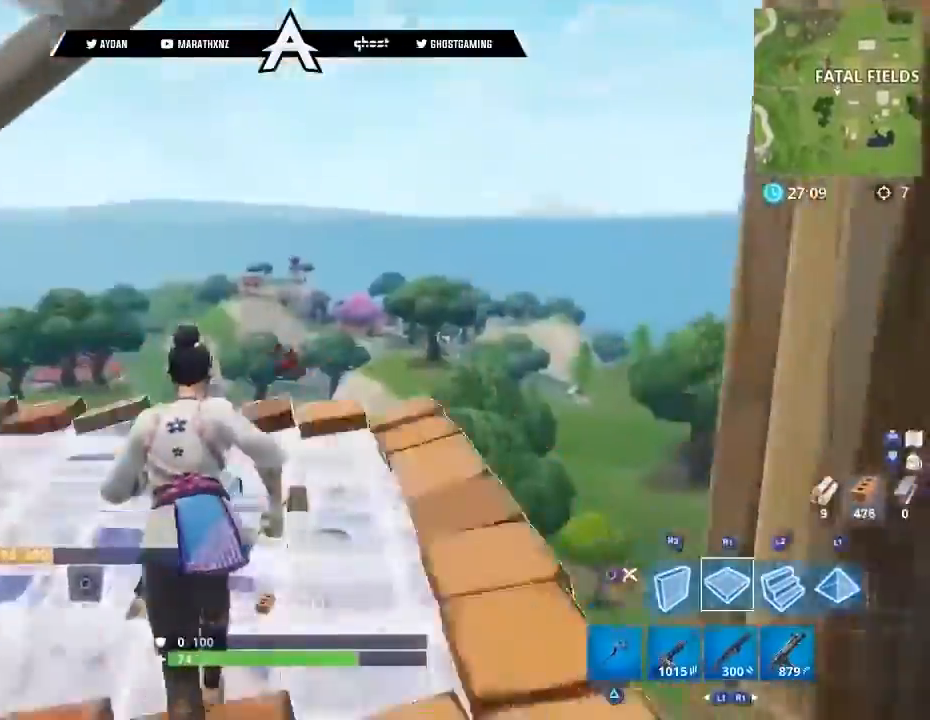
{"buttons": ["L2"], "left_stick": "up", "right_stick": "up", "events": [[100, "L2", "down"]]}
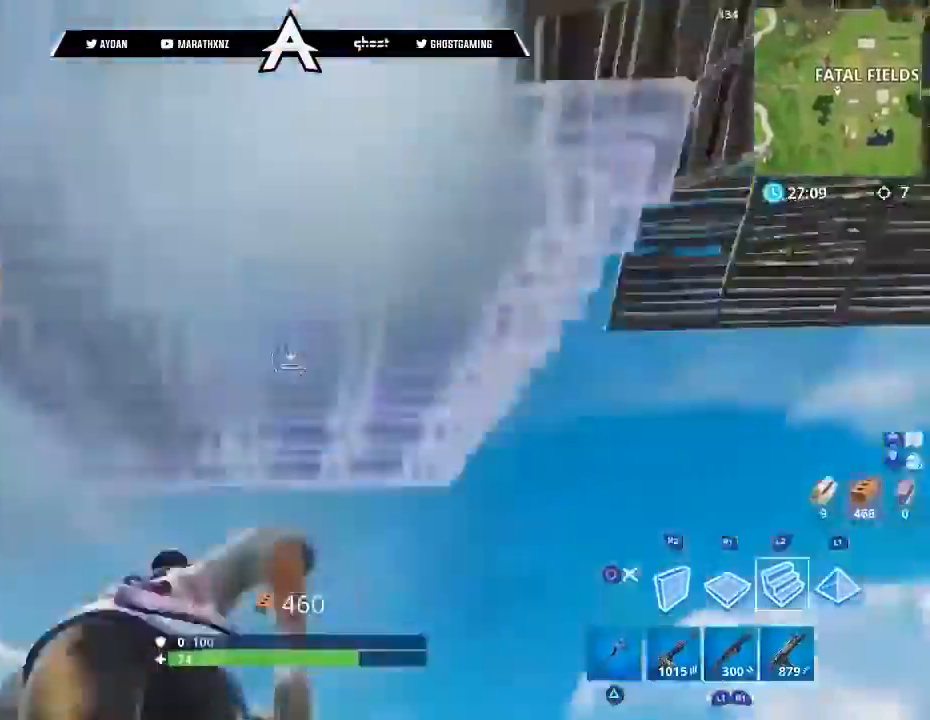
{"buttons": ["L2"], "left_stick": "up", "right_stick": "center", "events": [[100, "right_stick", "down"], [334, "right_stick", "center"]]}
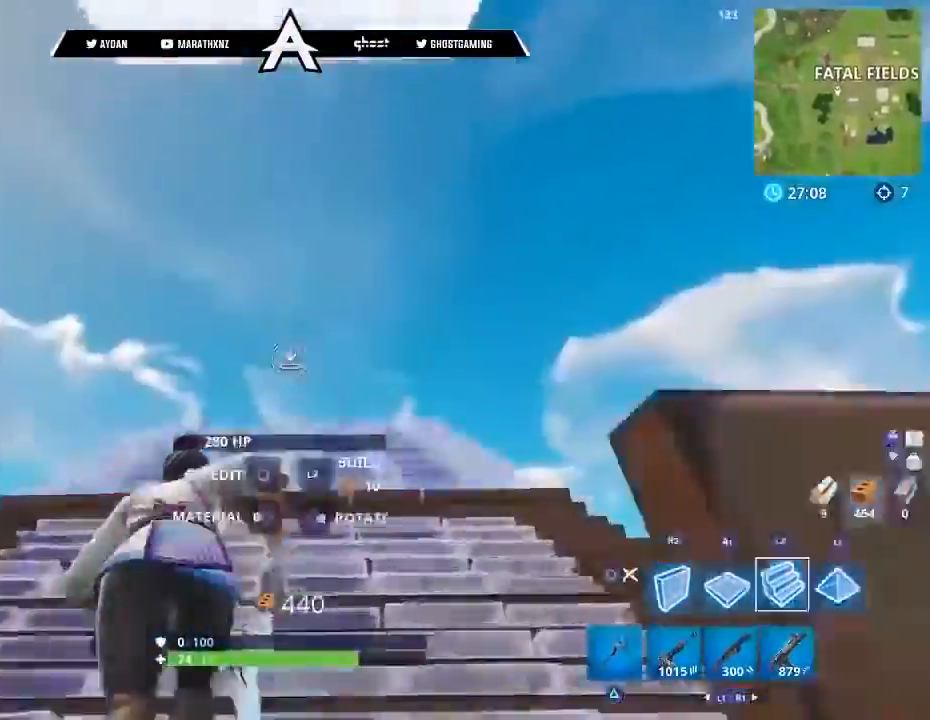
{"buttons": [], "left_stick": "up-left", "right_stick": "down", "events": [[100, "right_stick", "down"], [200, "CIRCLE", "down"], [200, "L2", "up"], [233, "CIRCLE", "up"], [233, "L3", "down"], [367, "CIRCLE", "down"], [367, "L3", "up"], [433, "CIRCLE", "up"], [433, "left_stick", "up-left"]]}
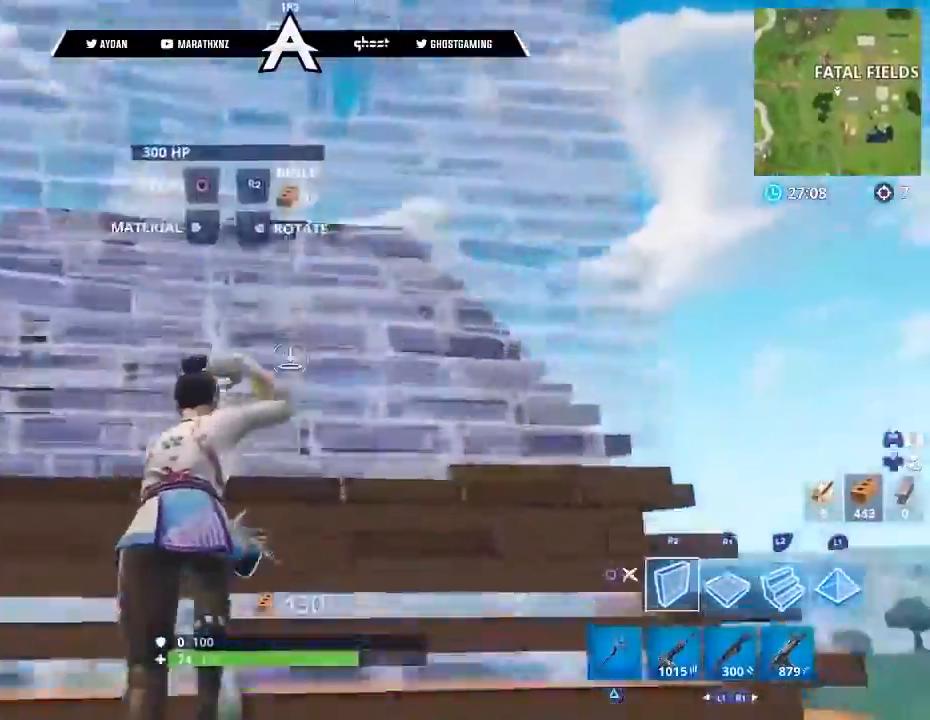
{"buttons": ["CROSS", "L3"], "left_stick": "up-left", "right_stick": "up-right", "events": [[367, "right_stick", "up-right"], [401, "L3", "down"], [434, "CROSS", "down"]]}
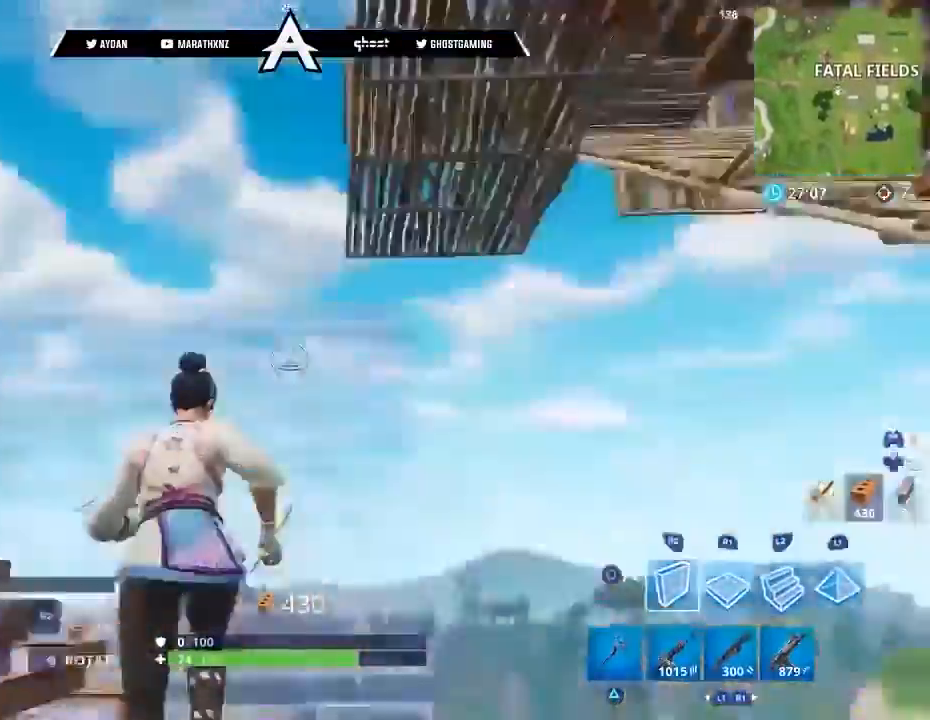
{"buttons": ["R2"], "left_stick": "up-right", "right_stick": "center", "events": [[33, "L3", "up"], [66, "CROSS", "up"], [100, "R2", "down"], [133, "left_stick", "down"], [267, "left_stick", "down-right"], [267, "right_stick", "center"], [333, "right_stick", "down"], [500, "left_stick", "up-right"], [500, "right_stick", "center"]]}
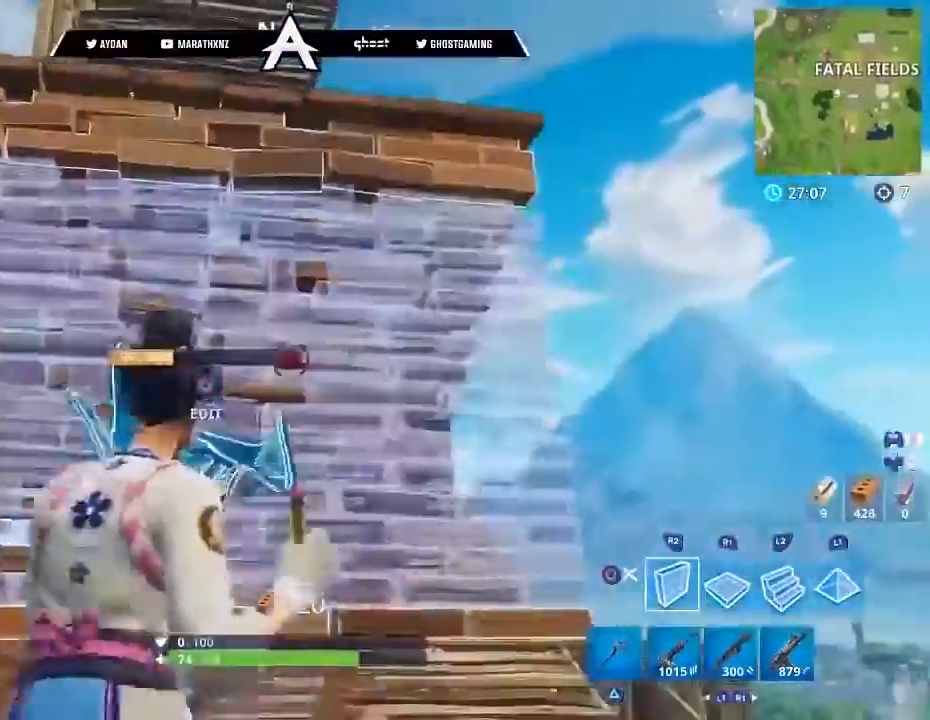
{"buttons": ["L2"], "left_stick": "up", "right_stick": "left", "events": [[100, "CROSS", "down"], [100, "R2", "up"], [100, "left_stick", "up"], [134, "CROSS", "up"], [334, "right_stick", "left"], [434, "L2", "down"]]}
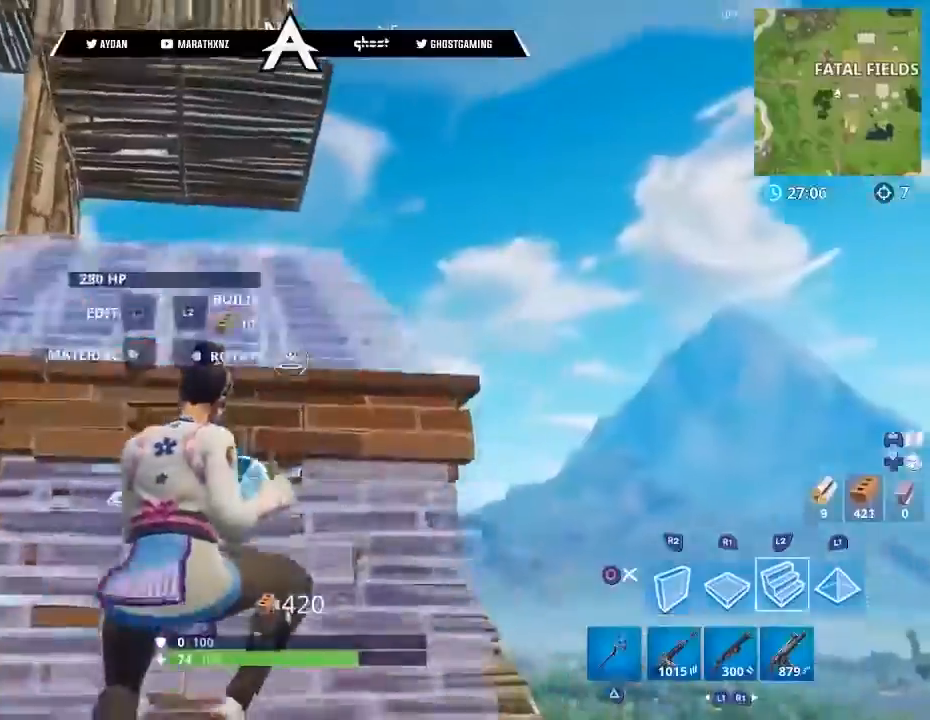
{"buttons": [], "left_stick": "up-left", "right_stick": "down-left", "events": [[34, "right_stick", "up-left"], [234, "L3", "down"], [334, "L3", "up"], [334, "right_stick", "left"], [367, "L2", "up"], [401, "left_stick", "center"], [434, "right_stick", "down-left"], [467, "left_stick", "up-left"]]}